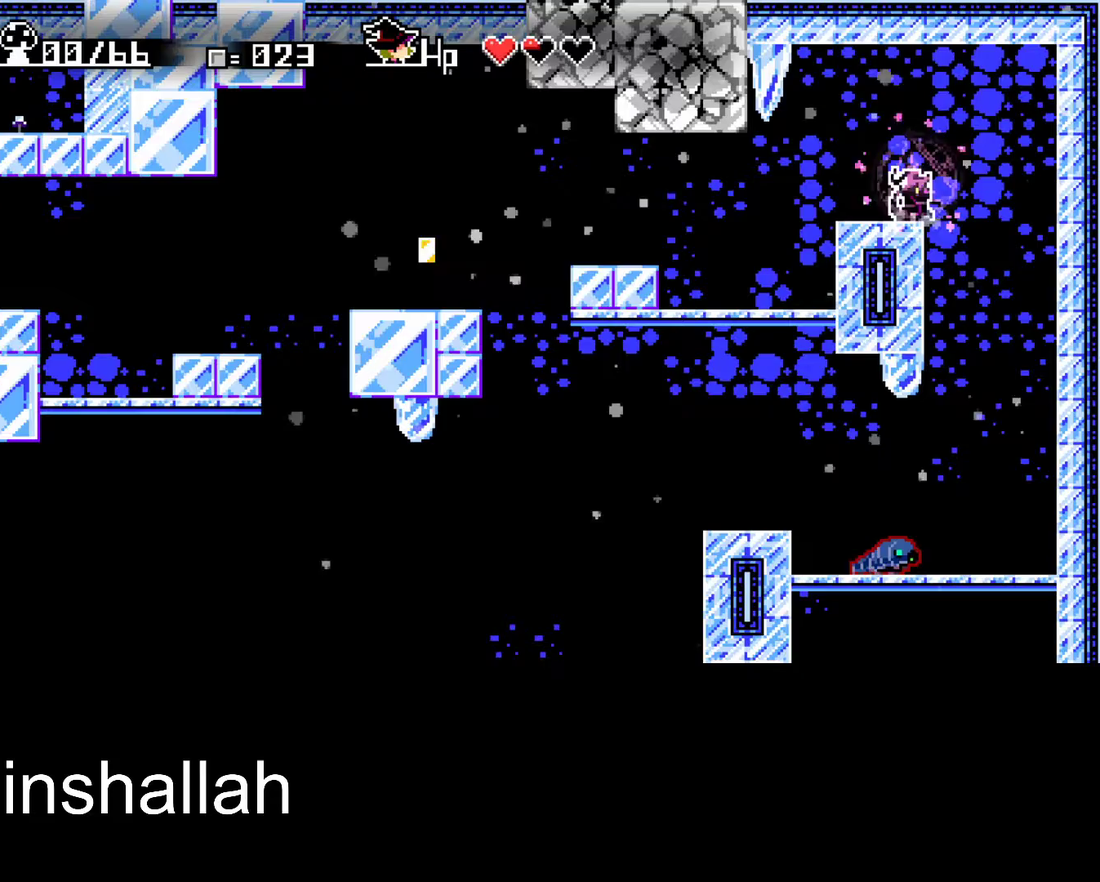
Gameplay with a controller (Xbox layout); each line is a JSON object with the inputs held at the frame after it. "events" lists button and stick changes between this image and that frame as [ms after this image, input, new state], when the widget could be followed in between. Not read: L2 R2 R3 right_stick.
{"buttons": [], "left_stick": "down", "events": [[50, "Y", "up"], [283, "A", "down"], [333, "A", "up"]]}
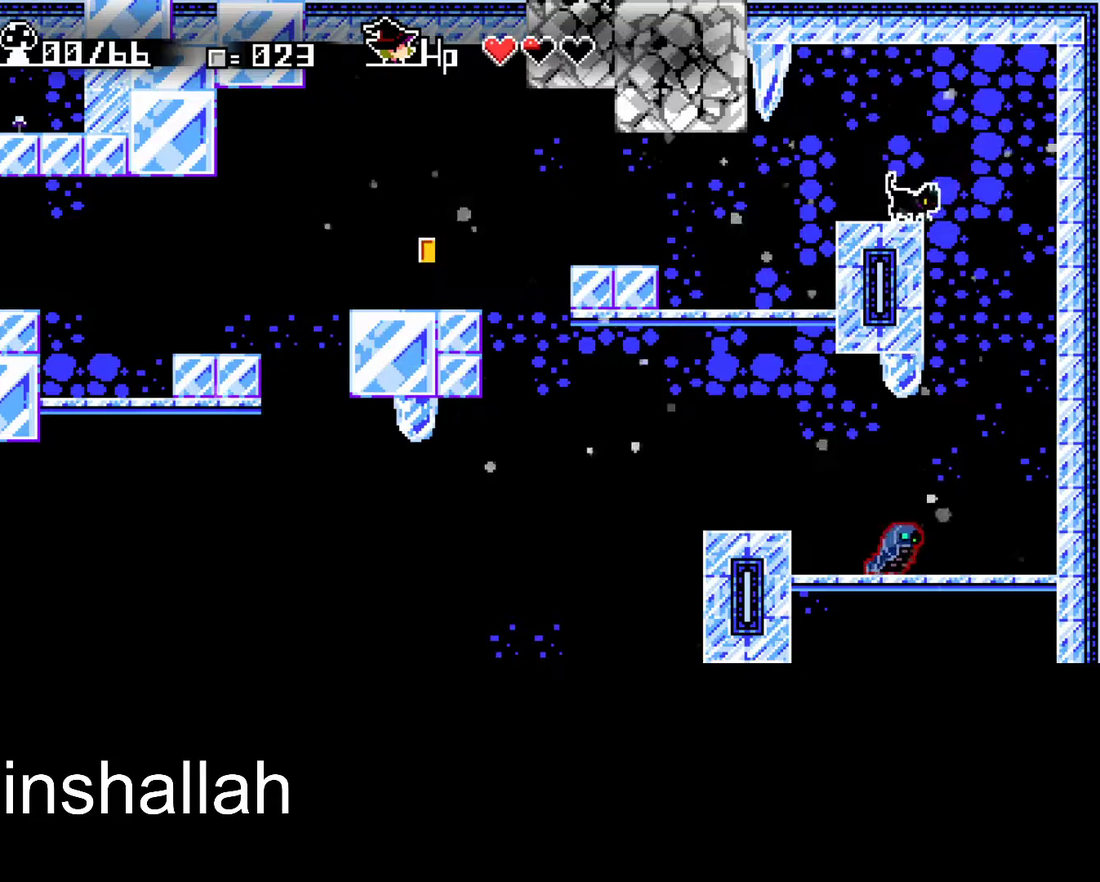
{"buttons": [], "left_stick": "center", "events": [[67, "left_stick", "center"]]}
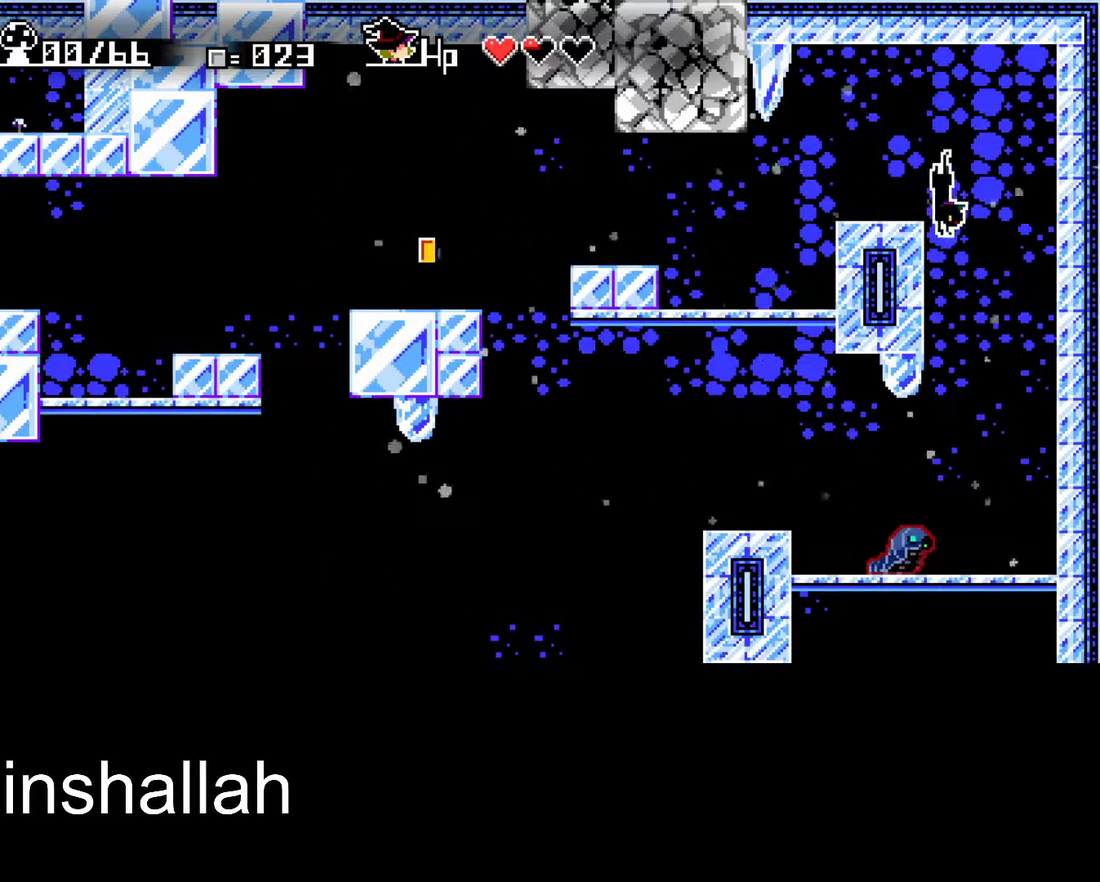
{"buttons": ["A"], "left_stick": "up-left", "events": [[83, "A", "down"], [200, "left_stick", "up-left"], [333, "left_stick", "center"], [400, "left_stick", "up-left"]]}
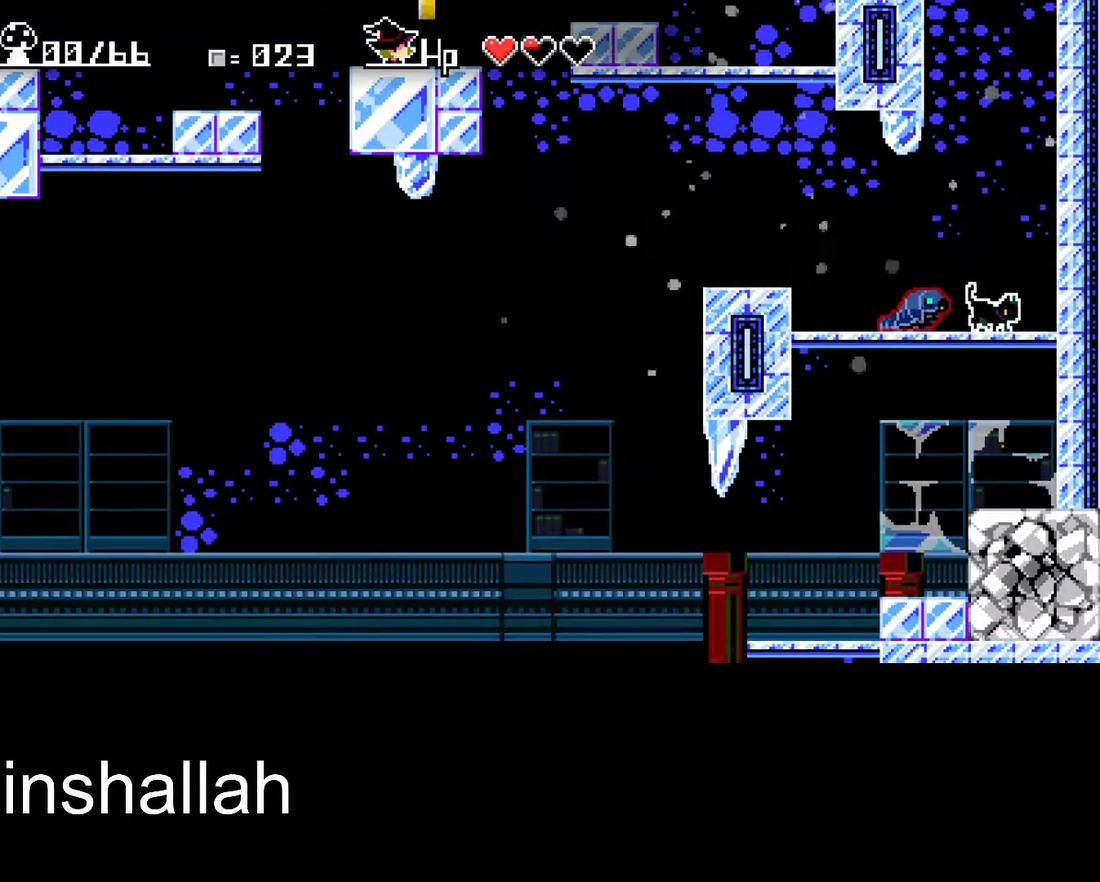
{"buttons": ["A"], "left_stick": "up-left", "events": [[50, "A", "up"], [233, "A", "down"]]}
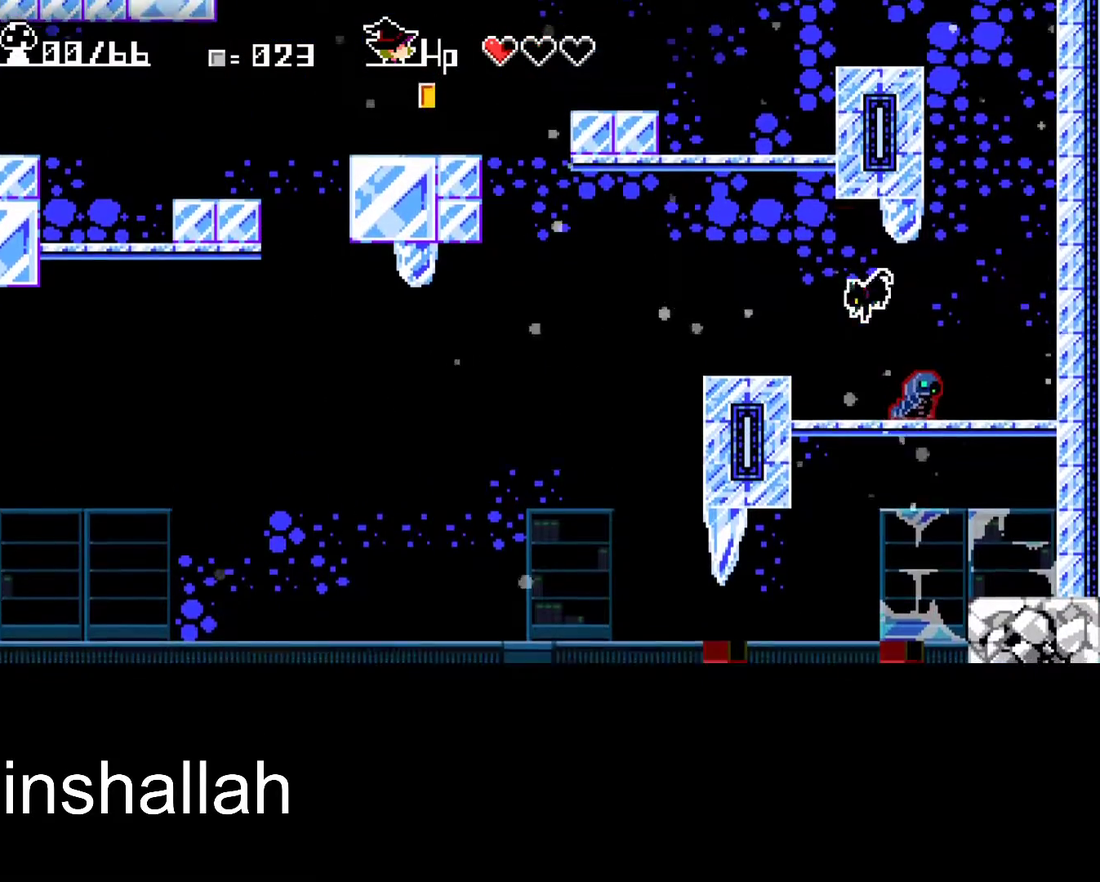
{"buttons": [], "left_stick": "up-left", "events": [[117, "A", "up"]]}
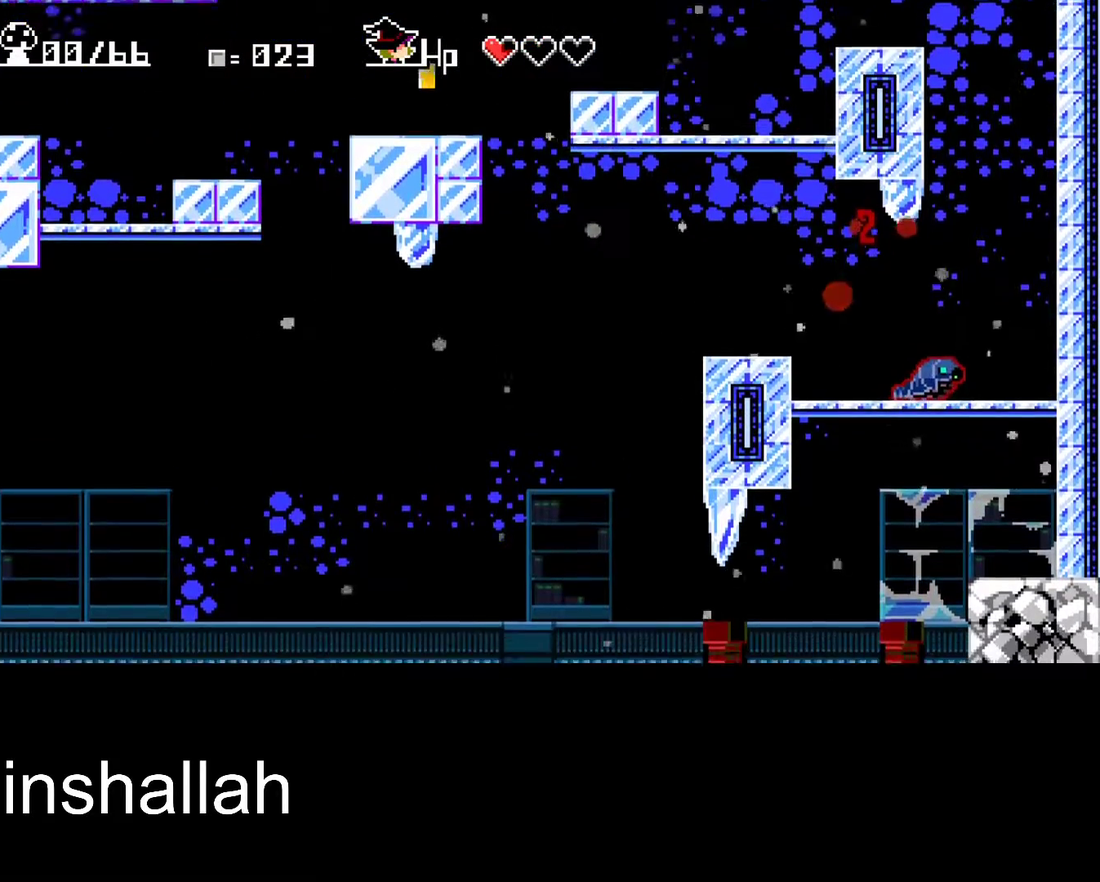
{"buttons": ["A"], "left_stick": "left", "events": [[217, "left_stick", "left"], [300, "A", "down"]]}
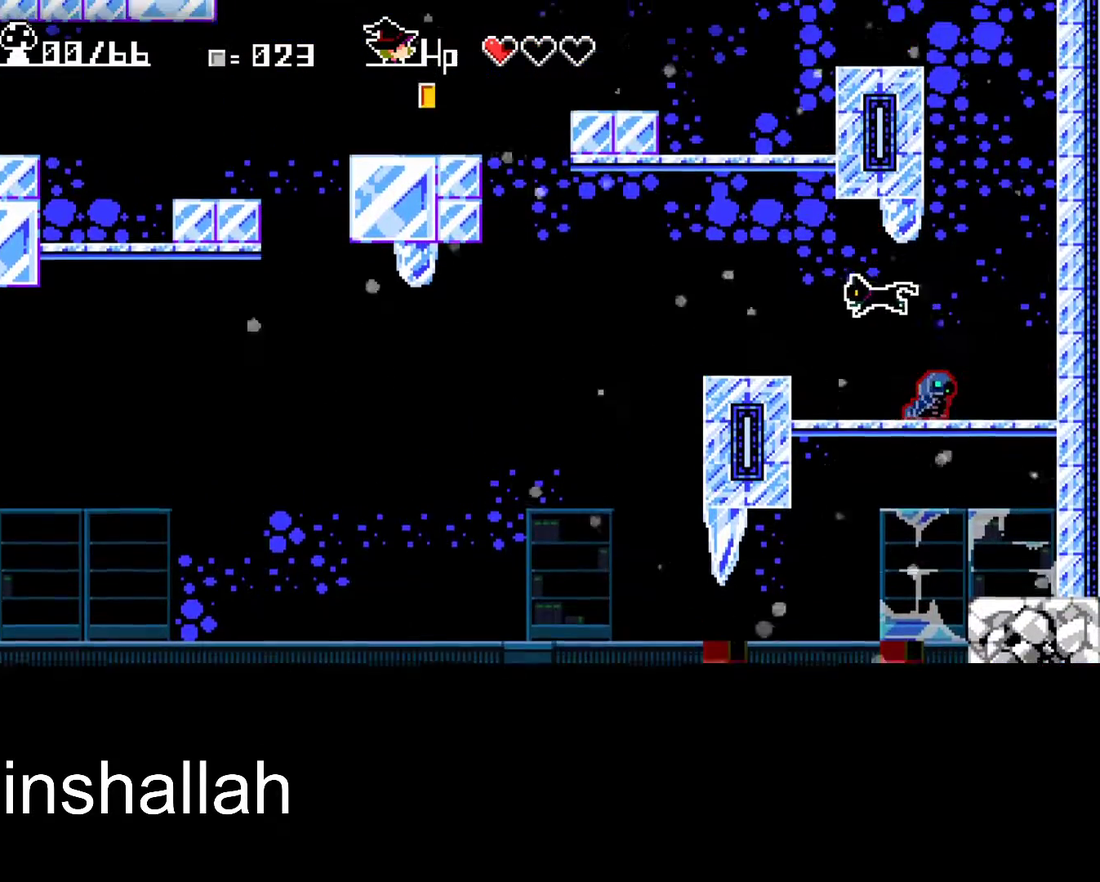
{"buttons": ["A"], "left_stick": "left", "events": [[50, "A", "up"], [450, "A", "down"]]}
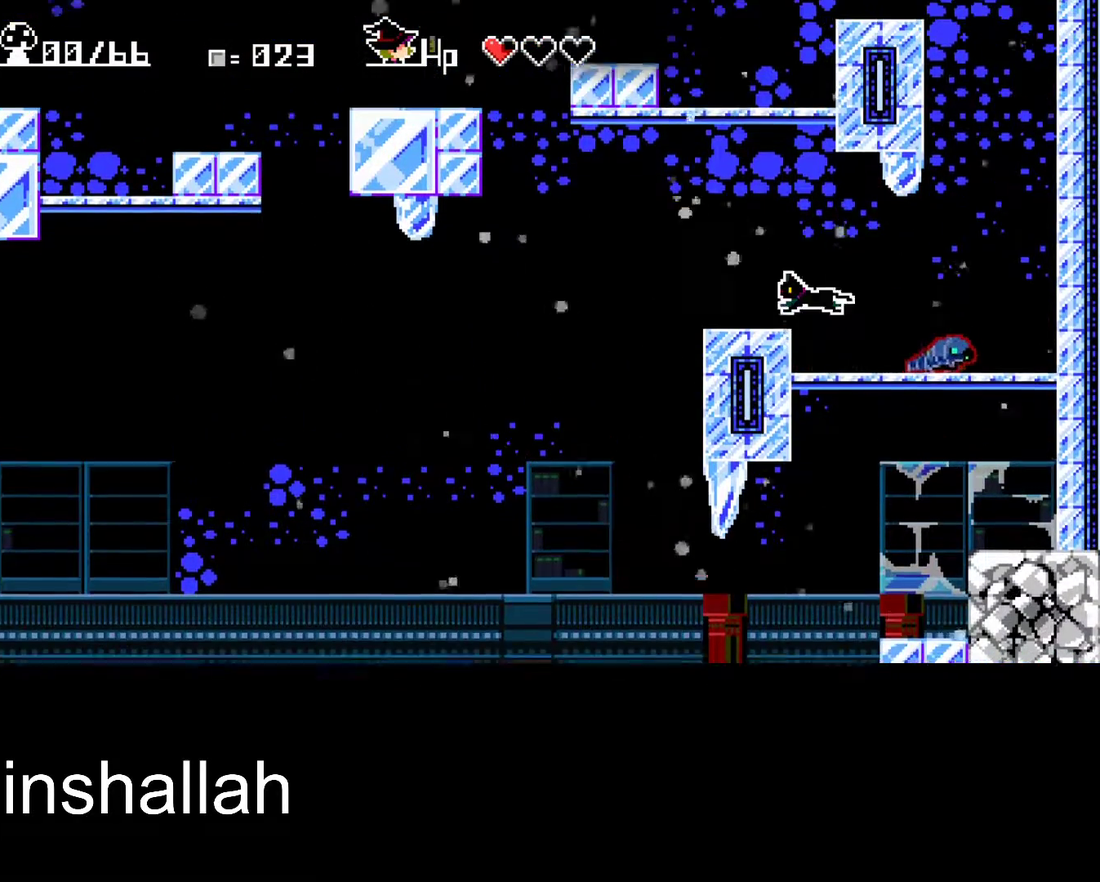
{"buttons": ["Y"], "left_stick": "up", "events": [[50, "A", "up"], [317, "left_stick", "center"], [367, "left_stick", "up"], [500, "Y", "down"]]}
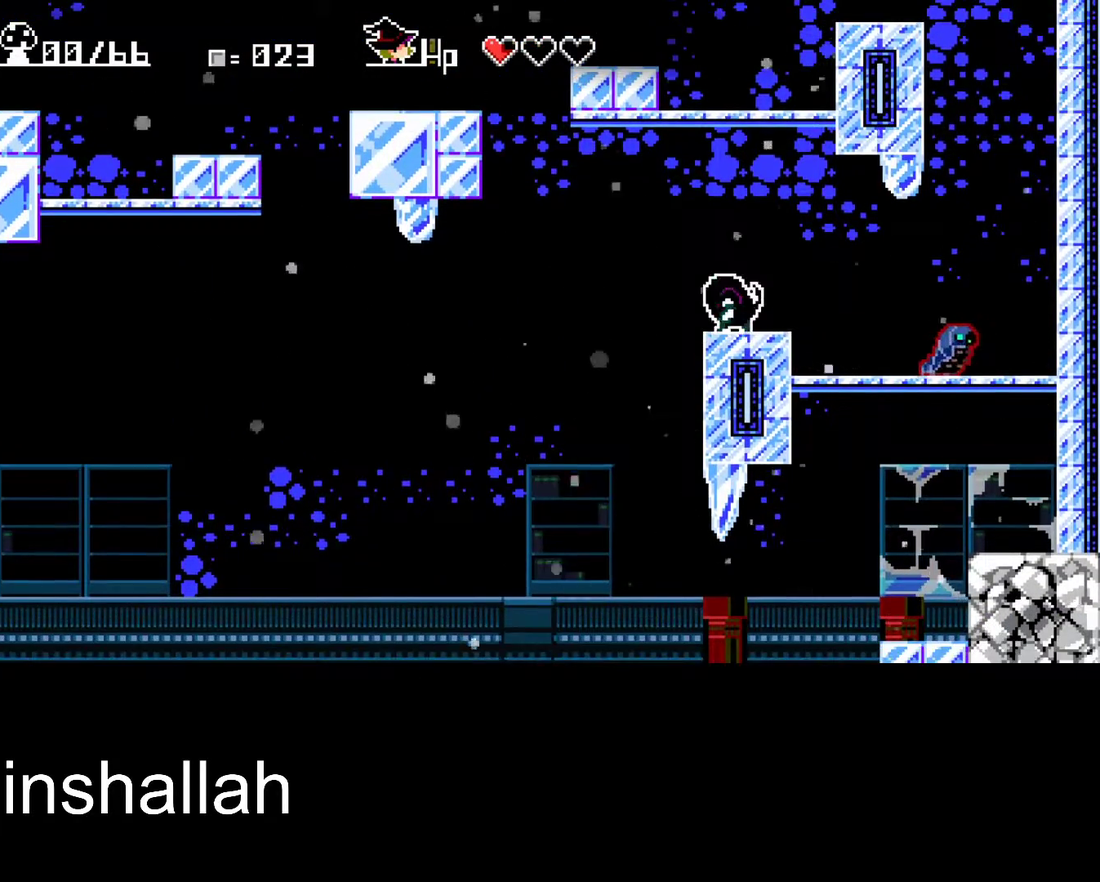
{"buttons": ["A"], "left_stick": "center", "events": [[83, "Y", "up"], [117, "left_stick", "center"], [300, "A", "down"]]}
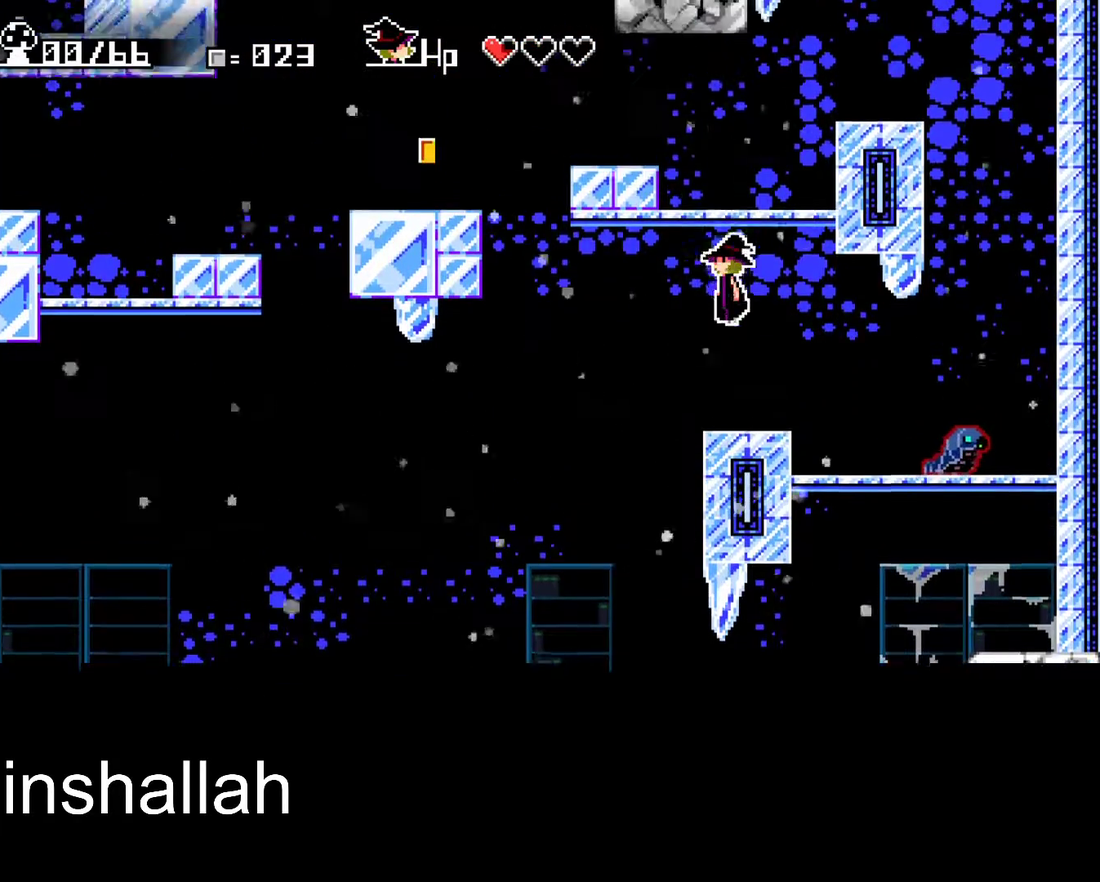
{"buttons": ["A"], "left_stick": "center", "events": [[183, "A", "up"], [233, "A", "down"]]}
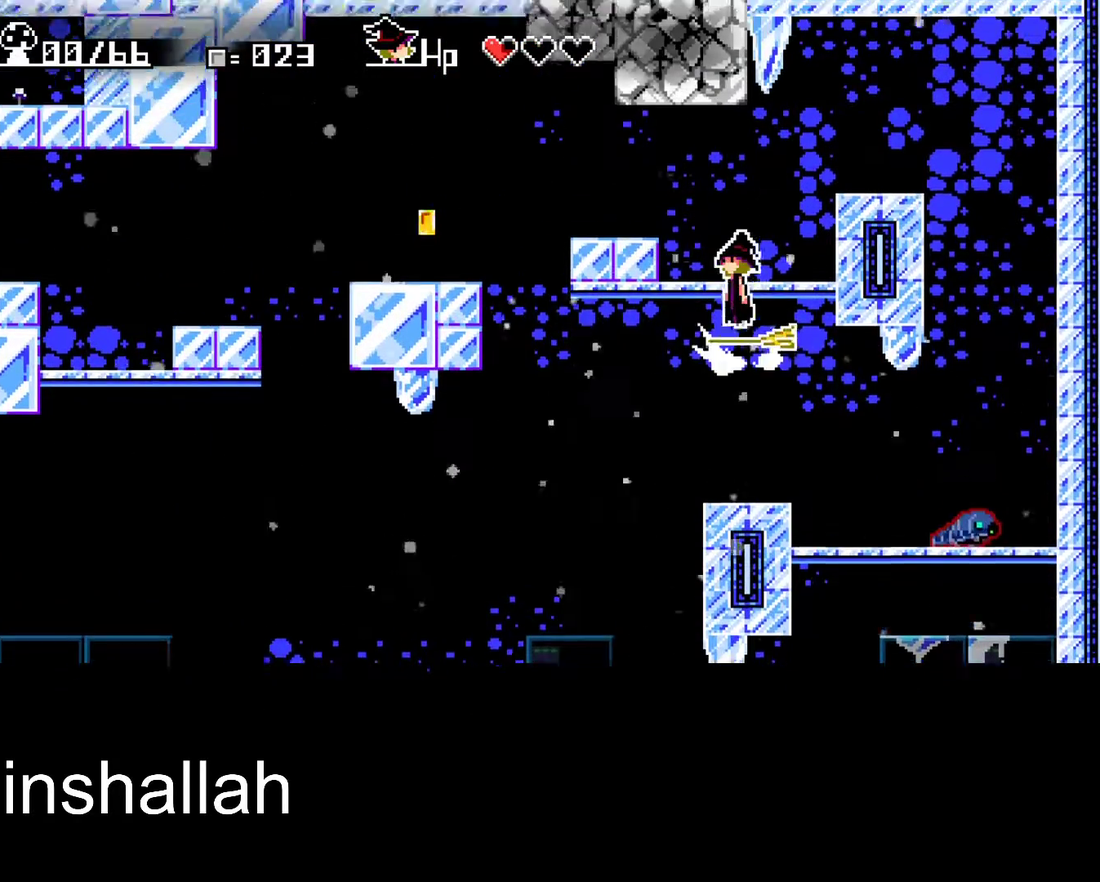
{"buttons": [], "left_stick": "center", "events": [[67, "left_stick", "right"], [83, "A", "up"], [250, "left_stick", "center"]]}
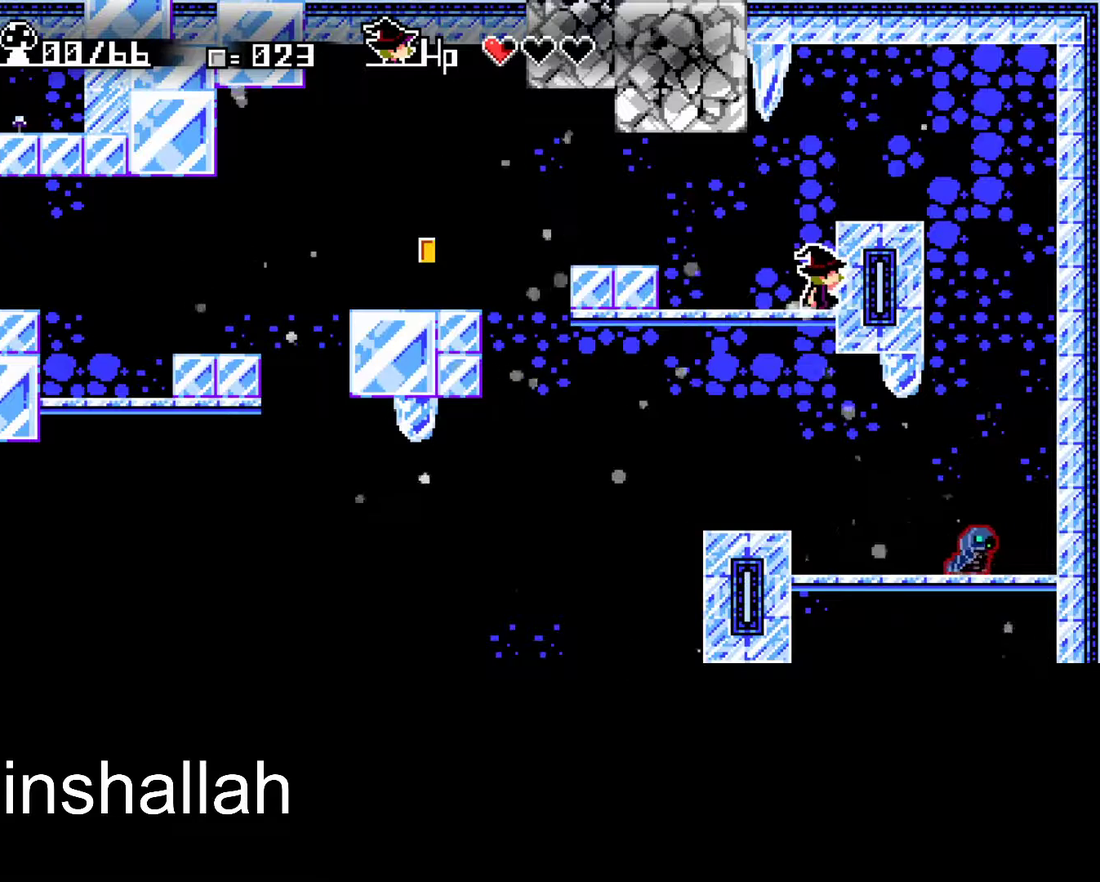
{"buttons": [], "left_stick": "center", "events": [[50, "A", "down"], [250, "left_stick", "right"], [317, "A", "up"], [383, "left_stick", "center"]]}
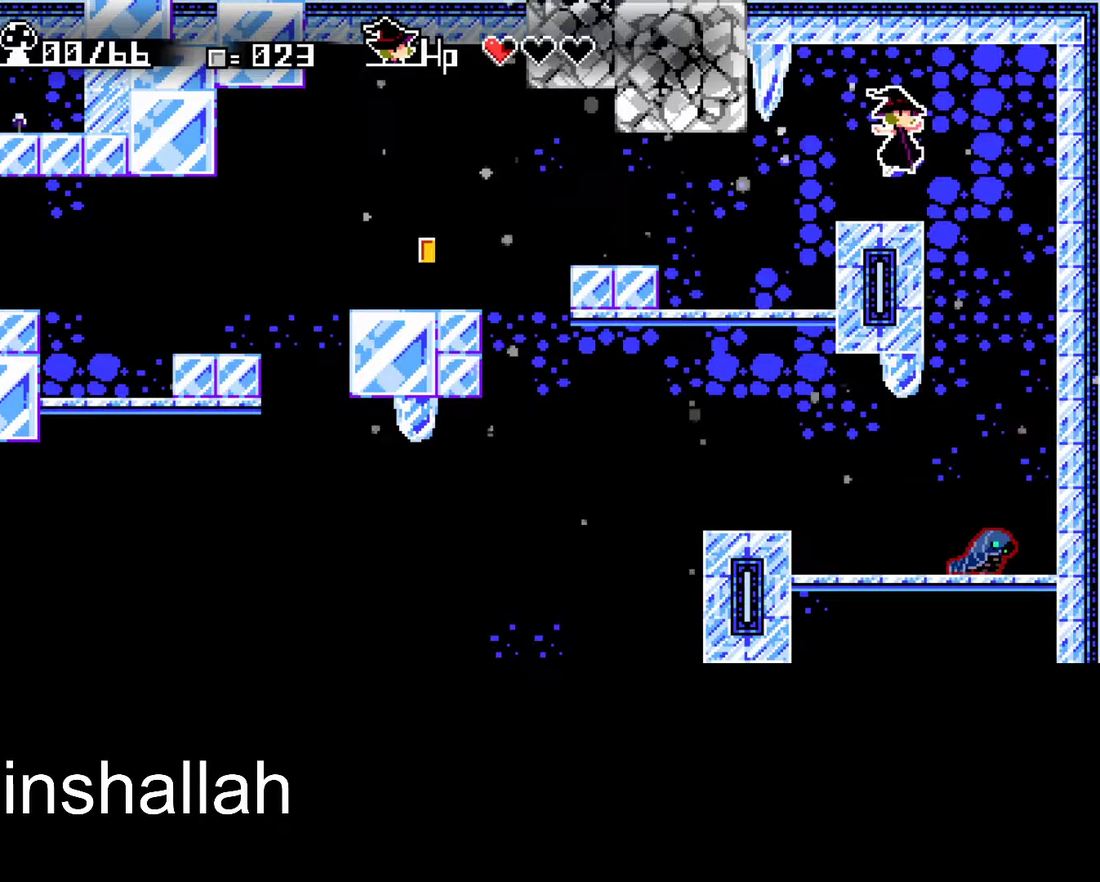
{"buttons": [], "left_stick": "center", "events": []}
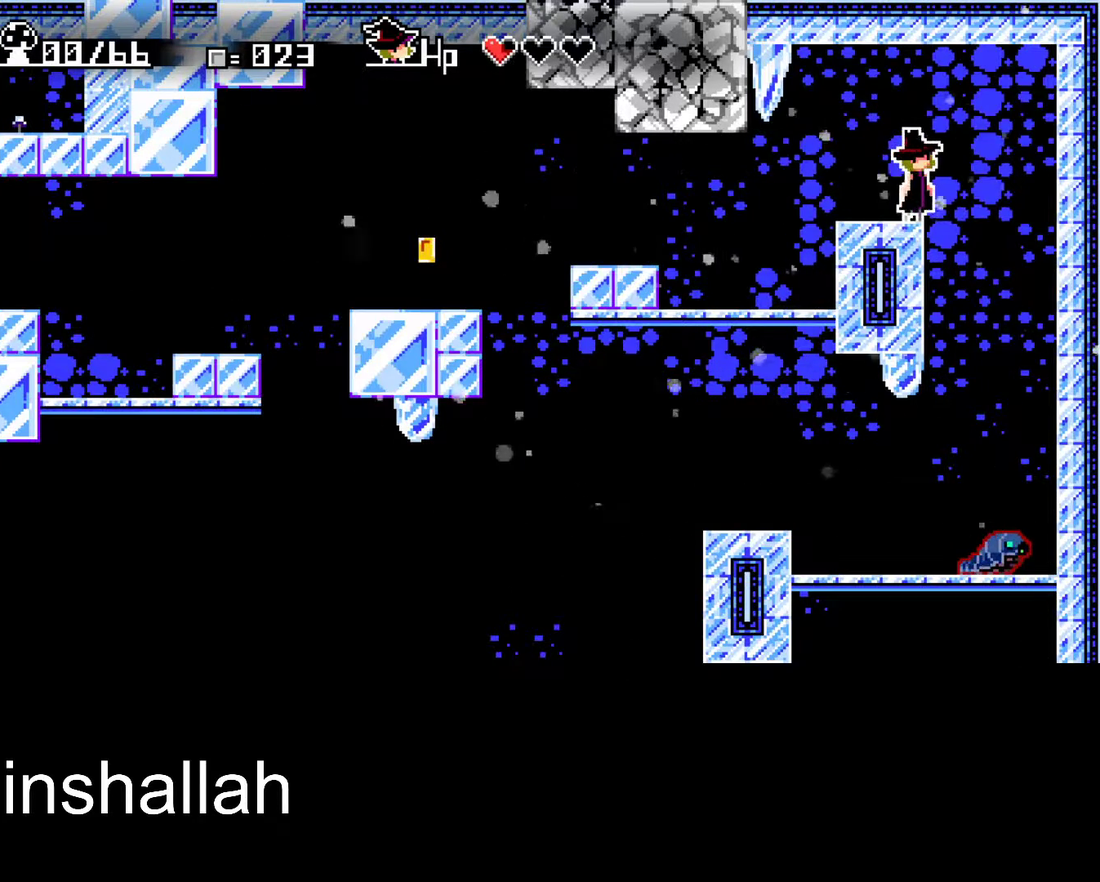
{"buttons": ["Y"], "left_stick": "down", "events": [[367, "left_stick", "down"], [467, "Y", "down"]]}
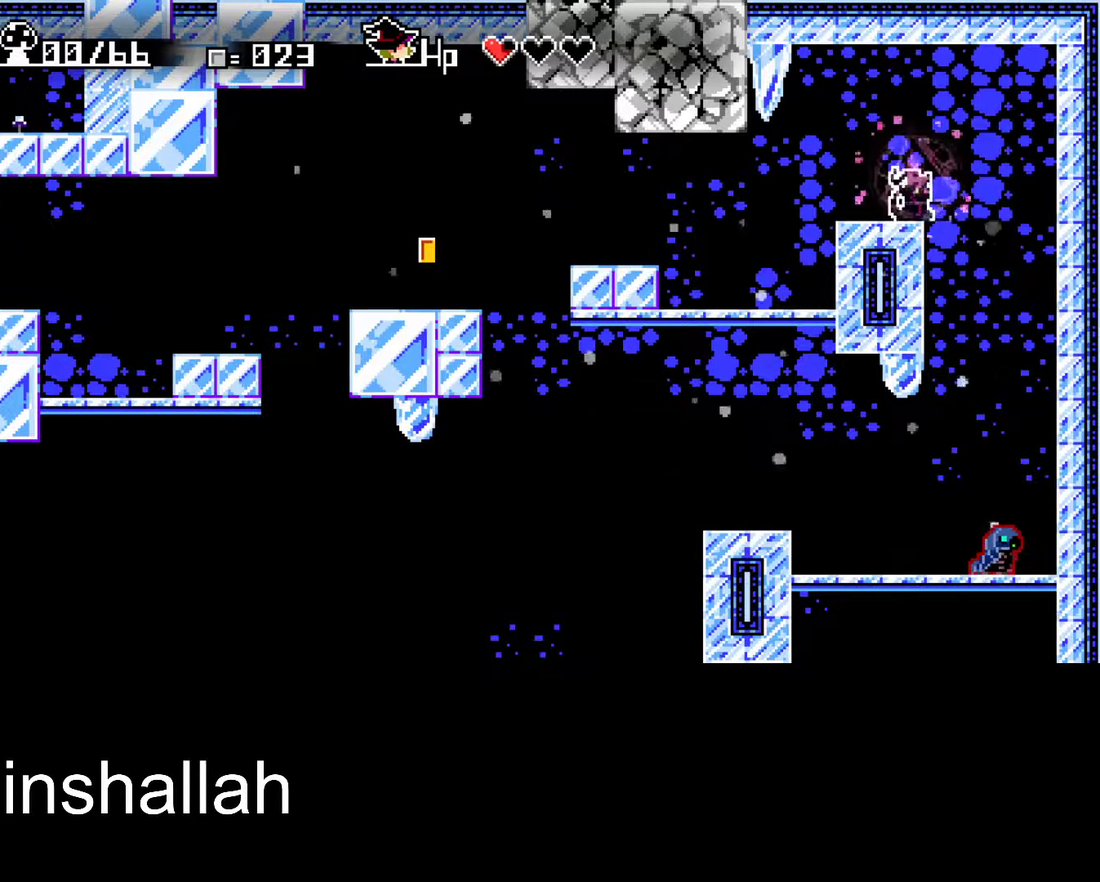
{"buttons": [], "left_stick": "center", "events": [[17, "Y", "up"], [117, "left_stick", "center"]]}
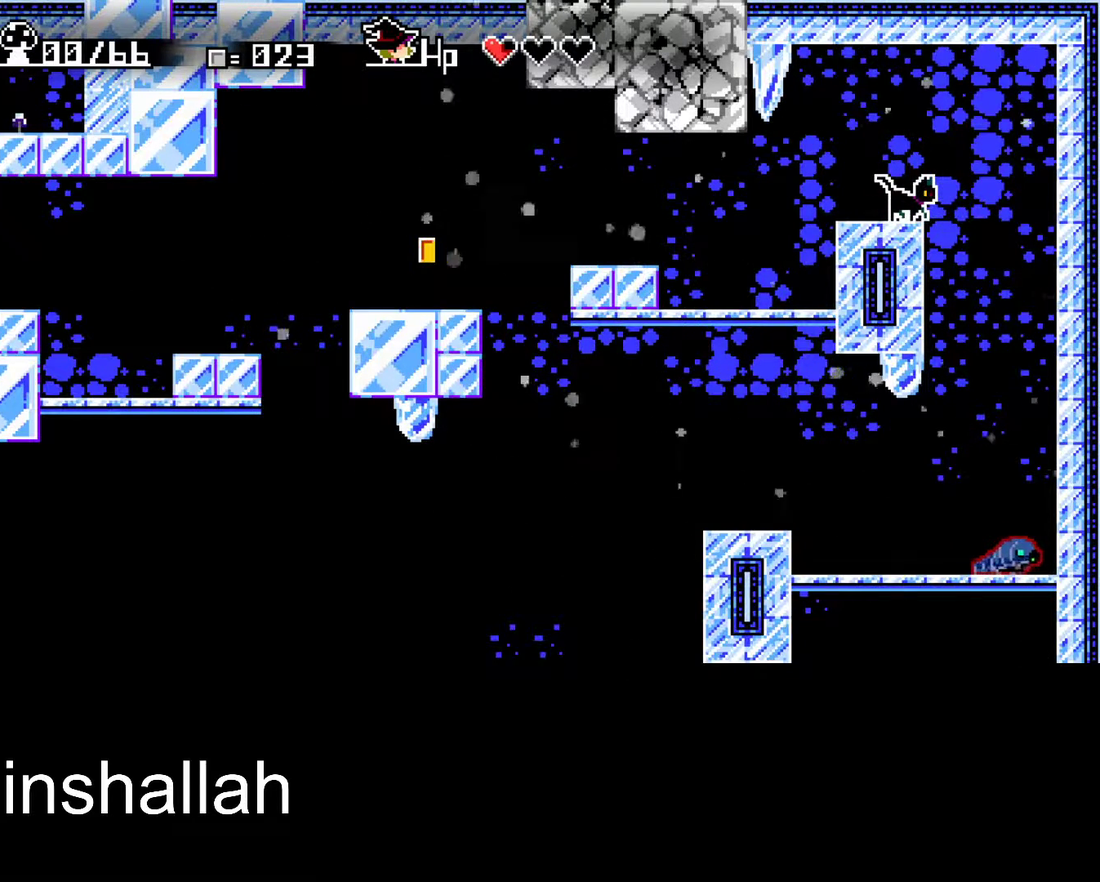
{"buttons": [], "left_stick": "center", "events": []}
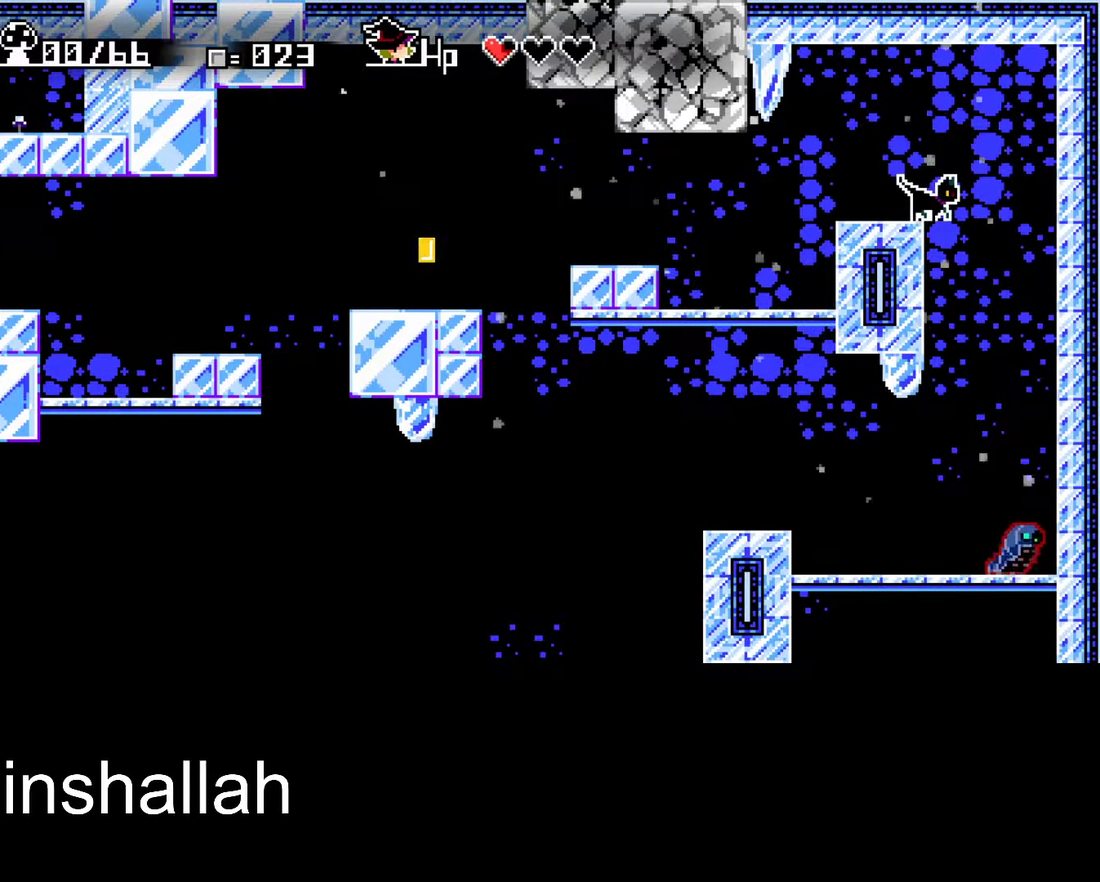
{"buttons": [], "left_stick": "center", "events": [[150, "left_stick", "down"], [200, "A", "down"], [250, "A", "up"], [483, "left_stick", "center"]]}
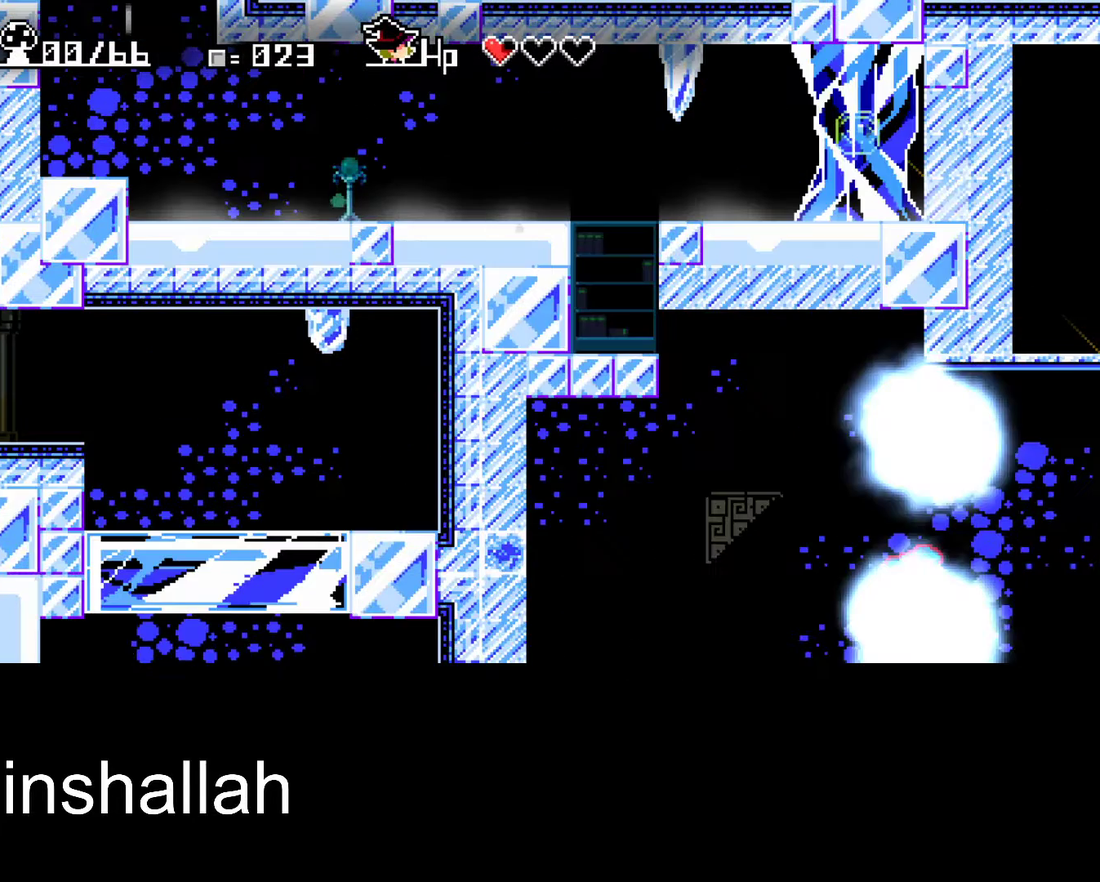
{"buttons": [], "left_stick": "down", "events": [[267, "left_stick", "down"]]}
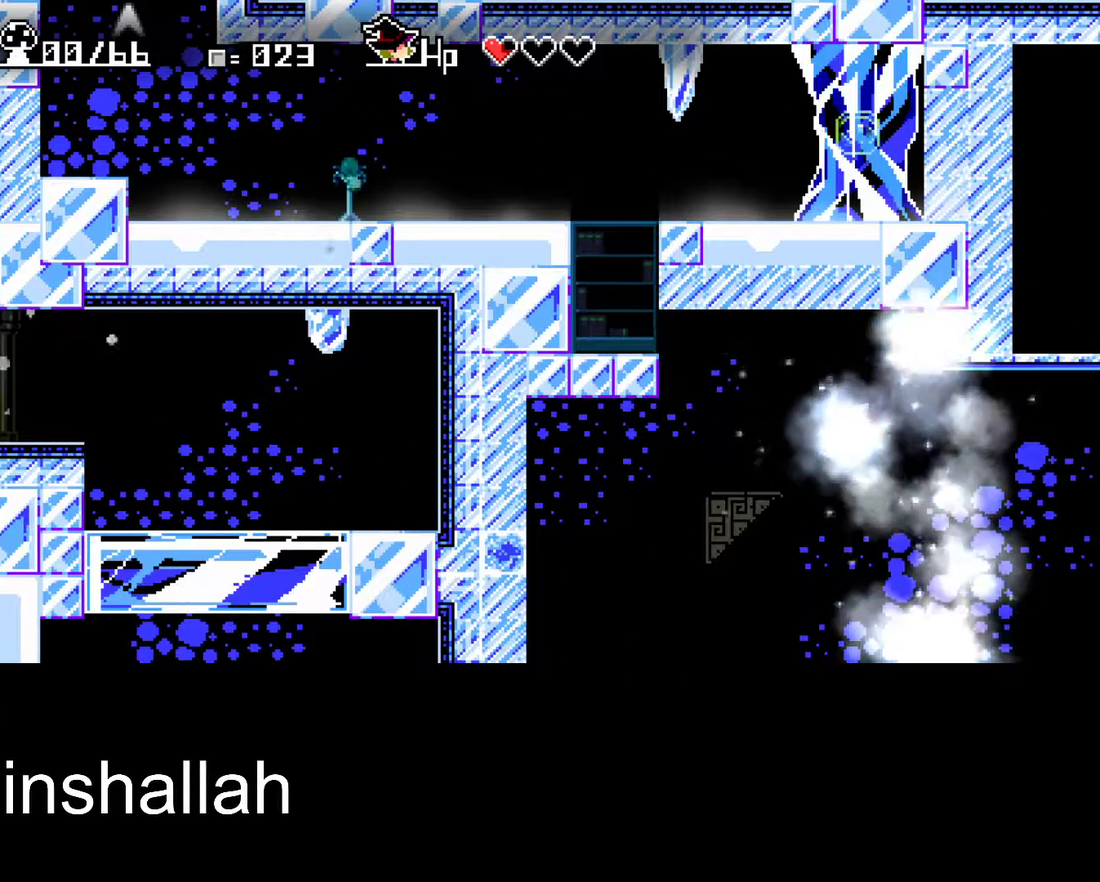
{"buttons": ["A"], "left_stick": "down", "events": [[17, "A", "down"], [83, "A", "up"], [83, "left_stick", "down-right"], [250, "left_stick", "down"], [300, "left_stick", "down-left"], [467, "left_stick", "down"], [483, "A", "down"]]}
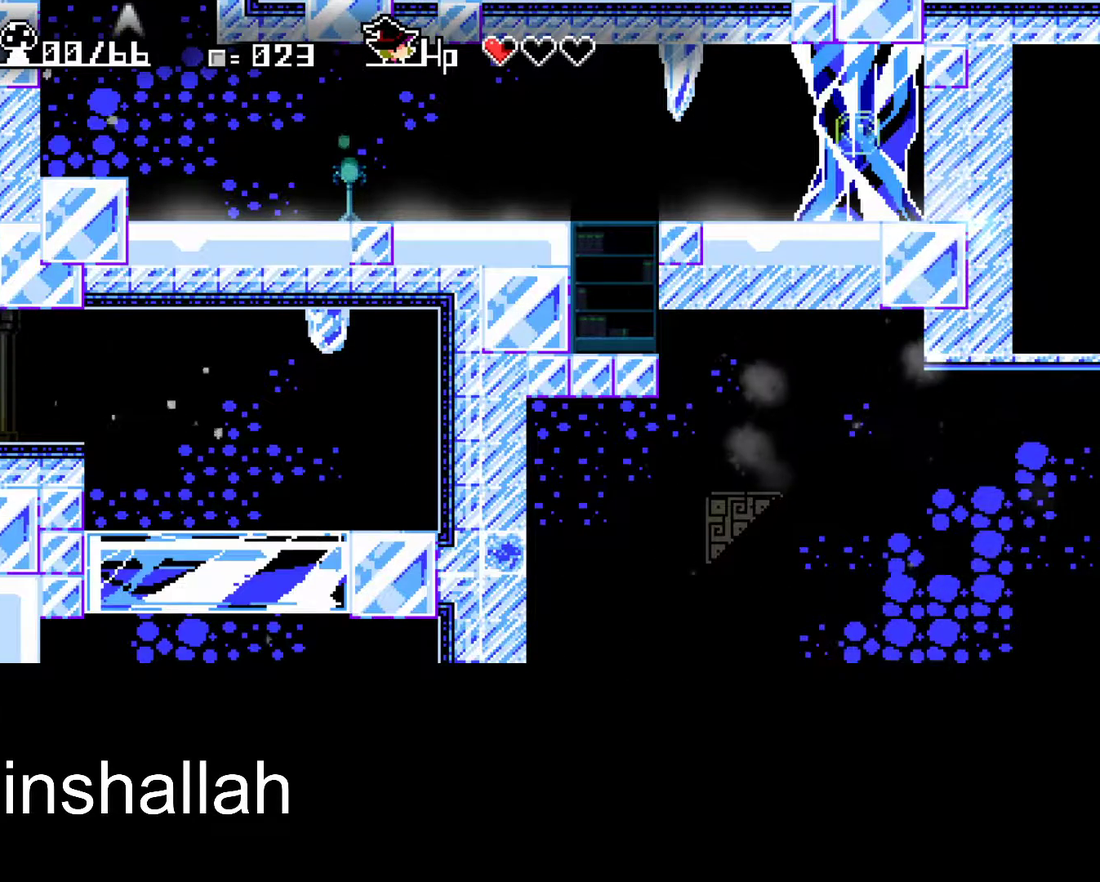
{"buttons": [], "left_stick": "up-right", "events": [[33, "A", "up"], [50, "left_stick", "right"], [183, "left_stick", "down"], [233, "left_stick", "down-left"], [283, "left_stick", "down"], [433, "A", "down"], [467, "left_stick", "up-right"], [483, "A", "up"]]}
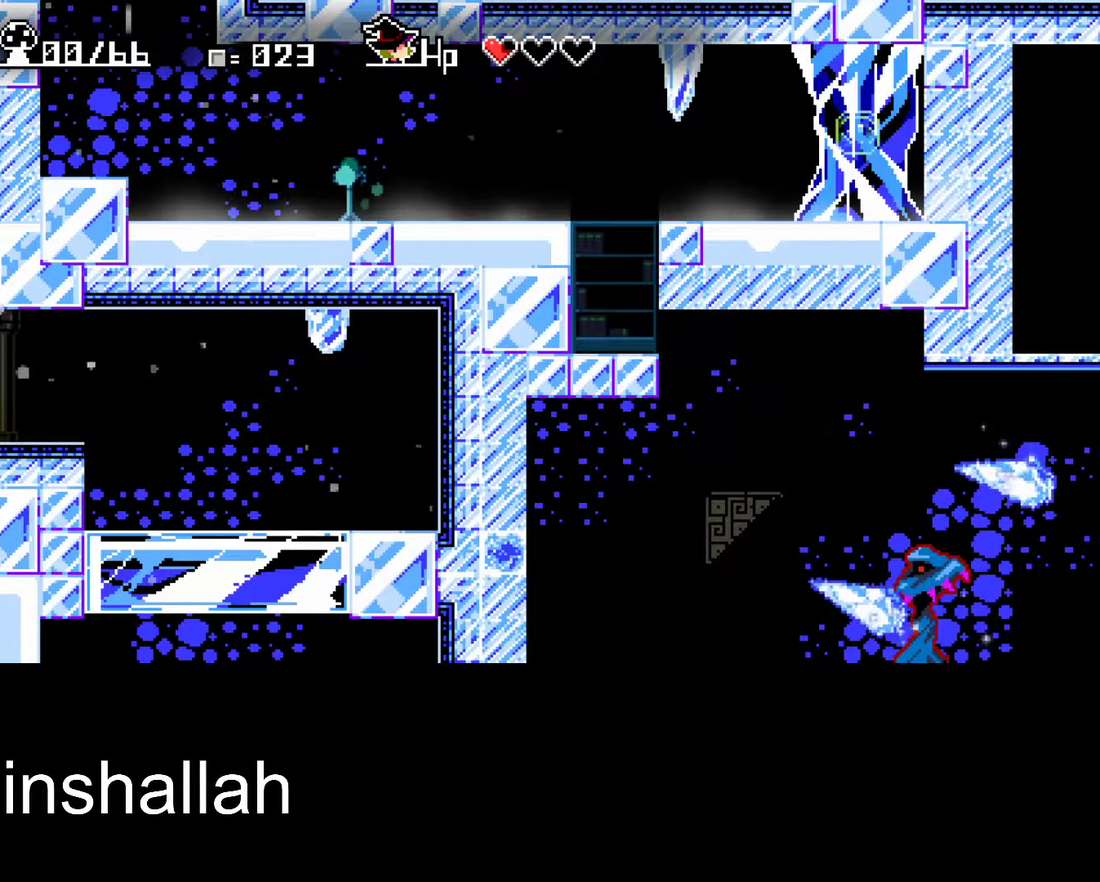
{"buttons": [], "left_stick": "down", "events": [[117, "left_stick", "down-left"], [200, "left_stick", "down"], [300, "A", "down"], [367, "A", "up"], [400, "left_stick", "right"], [500, "left_stick", "down"]]}
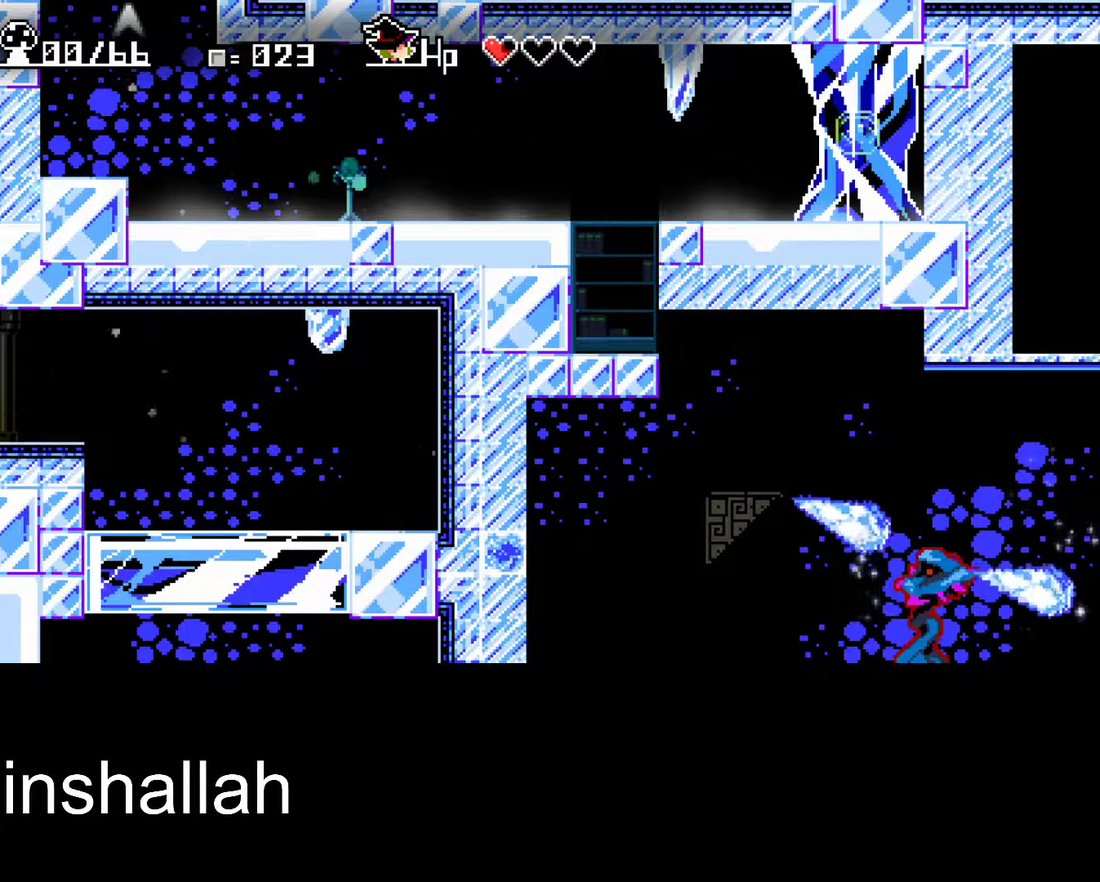
{"buttons": [], "left_stick": "down-left", "events": [[283, "A", "down"], [333, "left_stick", "right"], [350, "A", "up"], [450, "left_stick", "down"], [500, "left_stick", "down-left"]]}